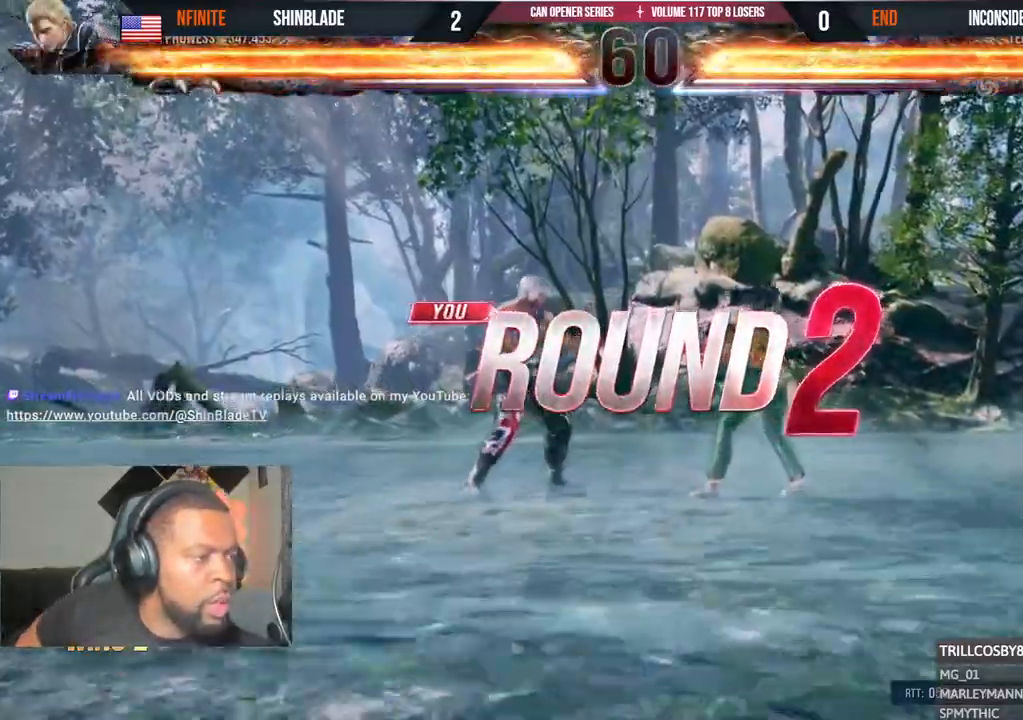
Gameplay with a controller (PlayStation layout); each line is a JSON object with the inputs held at the frame after it (dt_ms = milliseconds from this image to that frame). "events" lists button and stick changes between this image and that frame as [ms after this image, input, new state], when the widget could be followed in between.
{"dt_ms": 500, "buttons": [], "left_stick": "center", "right_stick": "center", "events": [[67, "R2", "down"], [117, "R2", "up"]]}
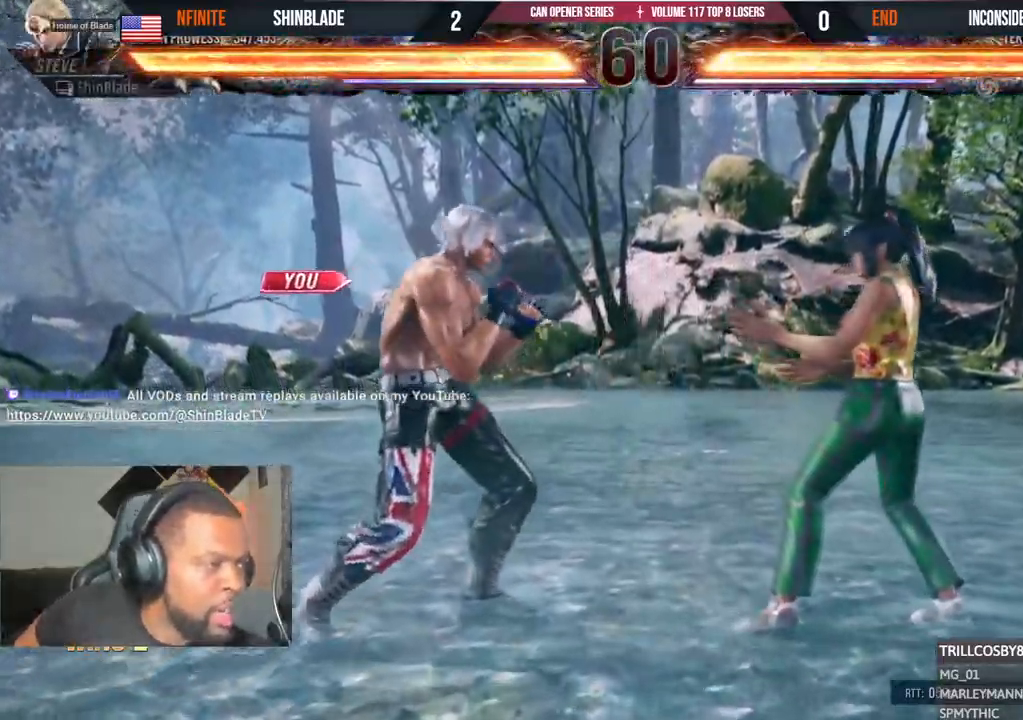
{"dt_ms": 500, "buttons": [], "left_stick": "center", "right_stick": "center", "events": []}
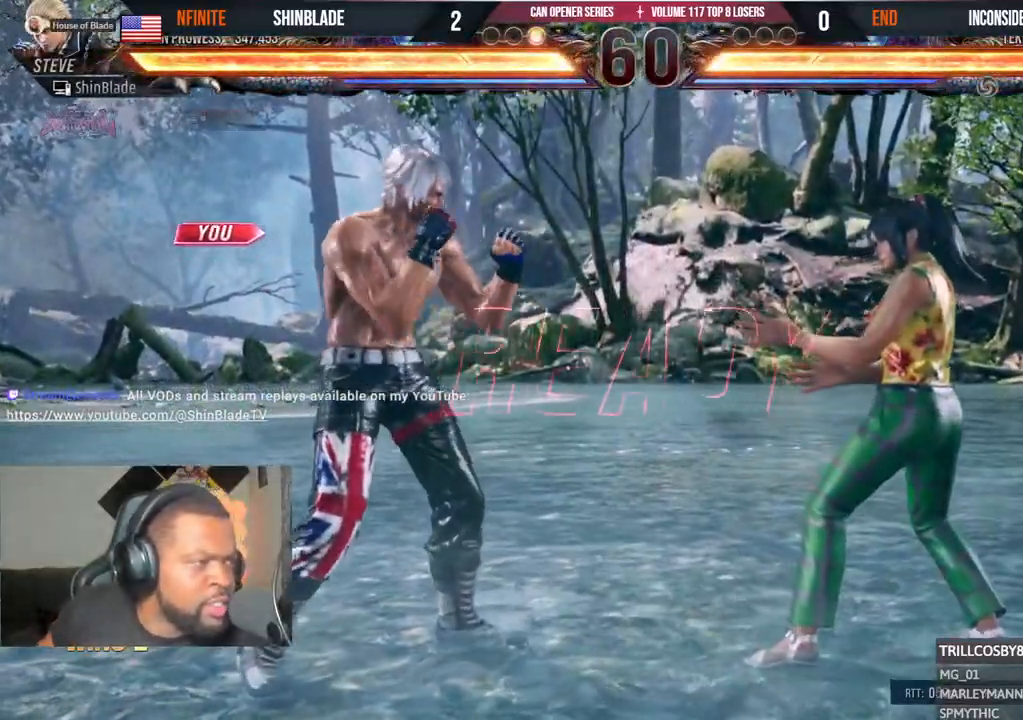
{"dt_ms": 500, "buttons": ["DPAD_LEFT"], "left_stick": "center", "right_stick": "center", "events": [[17, "R1", "down"], [117, "R1", "up"], [467, "DPAD_LEFT", "down"]]}
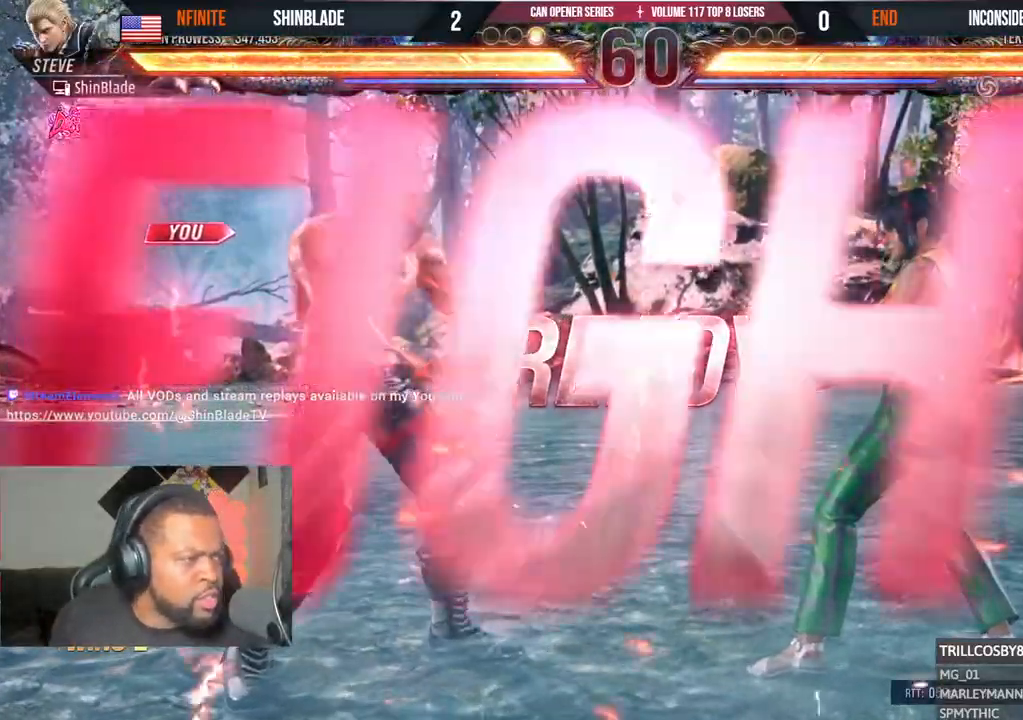
{"dt_ms": 500, "buttons": ["CROSS", "DPAD_LEFT"], "left_stick": "center", "right_stick": "center", "events": [[150, "SQUARE", "down"], [283, "CROSS", "down"], [283, "SQUARE", "up"]]}
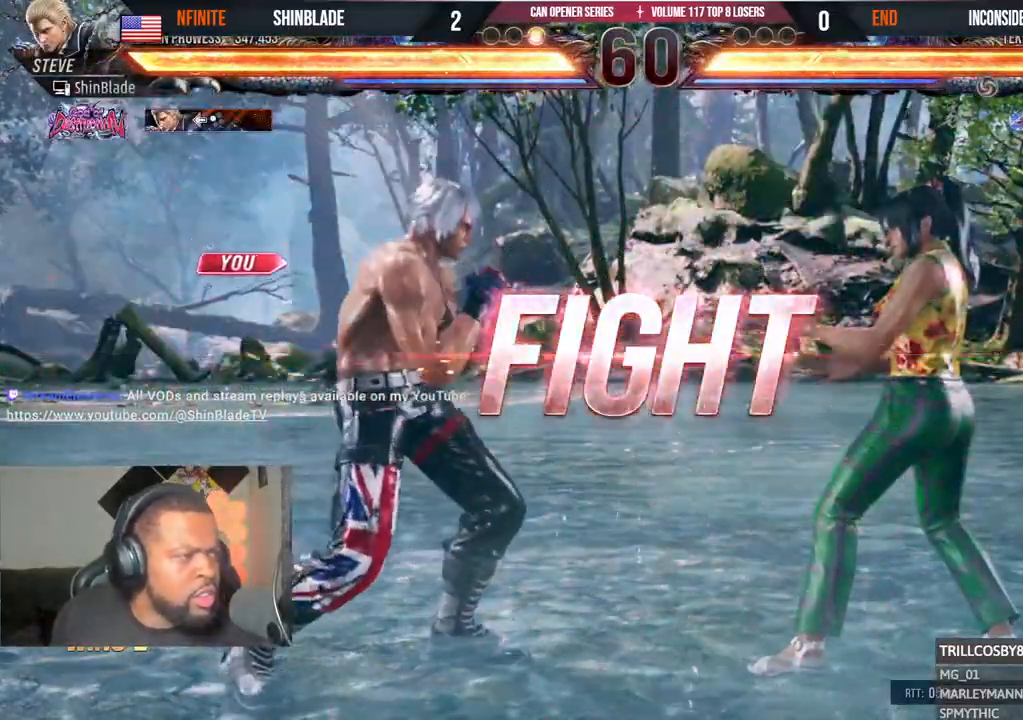
{"dt_ms": 500, "buttons": ["R1"], "left_stick": "center", "right_stick": "center", "events": [[17, "CROSS", "up"], [33, "DPAD_LEFT", "up"], [117, "DPAD_LEFT", "down"], [117, "DPAD_UP", "down"], [150, "CROSS", "down"], [283, "DPAD_LEFT", "up"], [317, "CROSS", "up"], [317, "DPAD_UP", "up"], [450, "R1", "down"]]}
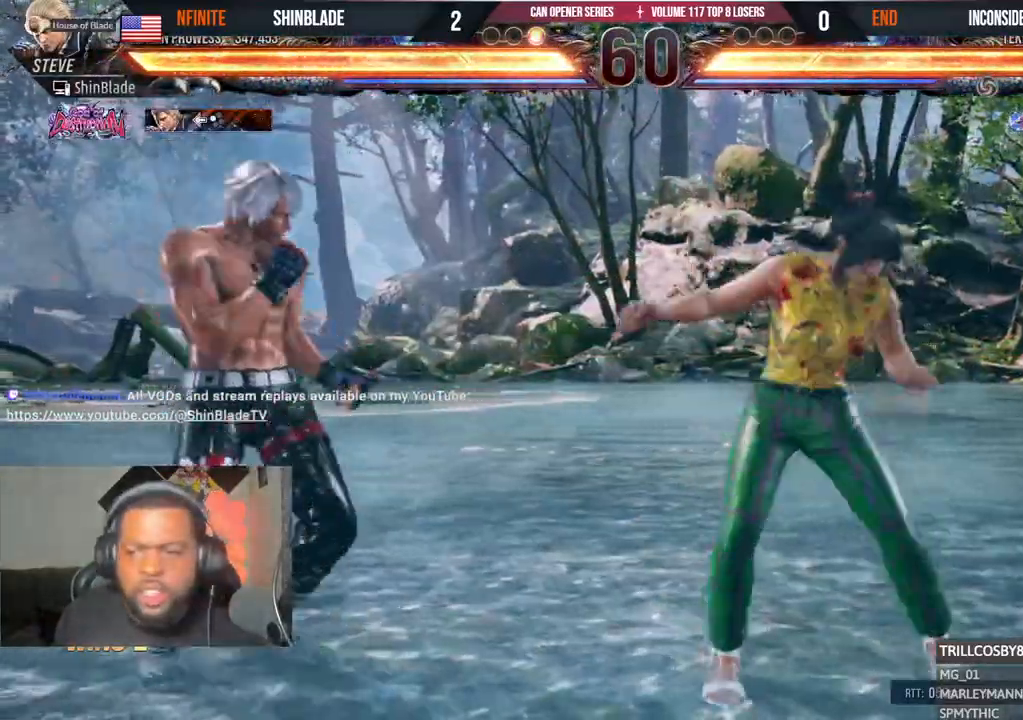
{"dt_ms": 500, "buttons": ["DPAD_DOWN", "DPAD_LEFT"], "left_stick": "center", "right_stick": "center", "events": [[17, "R1", "up"], [117, "R1", "down"], [117, "TRIANGLE", "down"], [183, "DPAD_DOWN", "down"], [183, "R1", "up"], [217, "CROSS", "down"], [217, "DPAD_LEFT", "down"], [233, "TRIANGLE", "up"], [317, "CIRCLE", "down"], [333, "CROSS", "up"], [367, "CROSS", "down"], [367, "DPAD_DOWN", "up"], [417, "CIRCLE", "up"], [433, "CROSS", "up"], [433, "DPAD_DOWN", "down"]]}
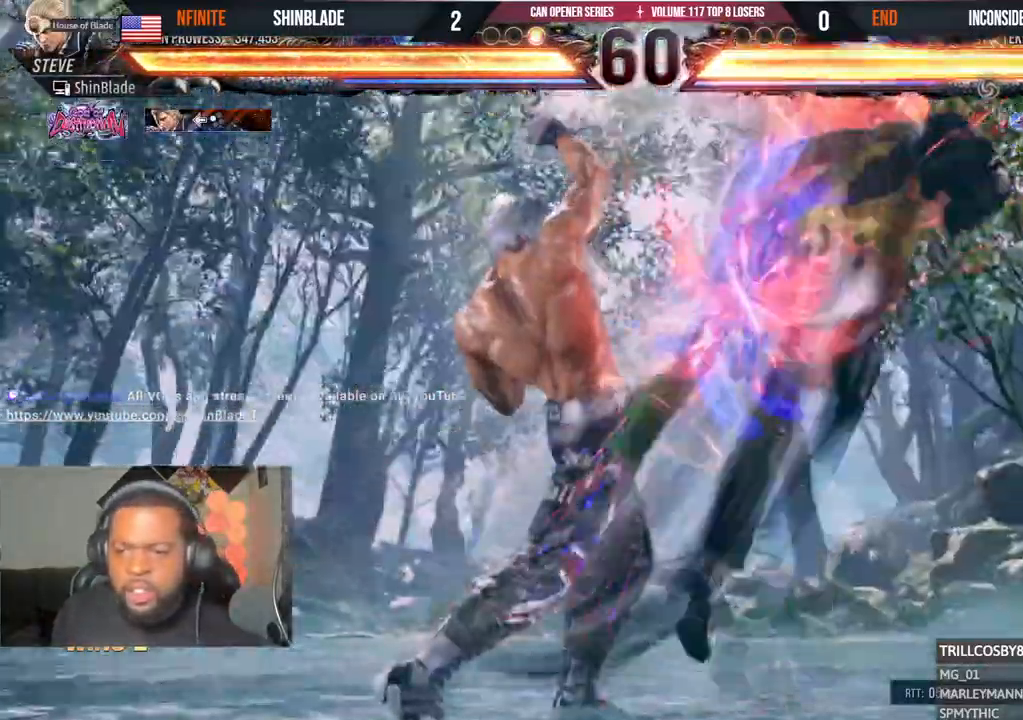
{"dt_ms": 500, "buttons": ["CROSS", "DPAD_RIGHT"], "left_stick": "center", "right_stick": "center"}
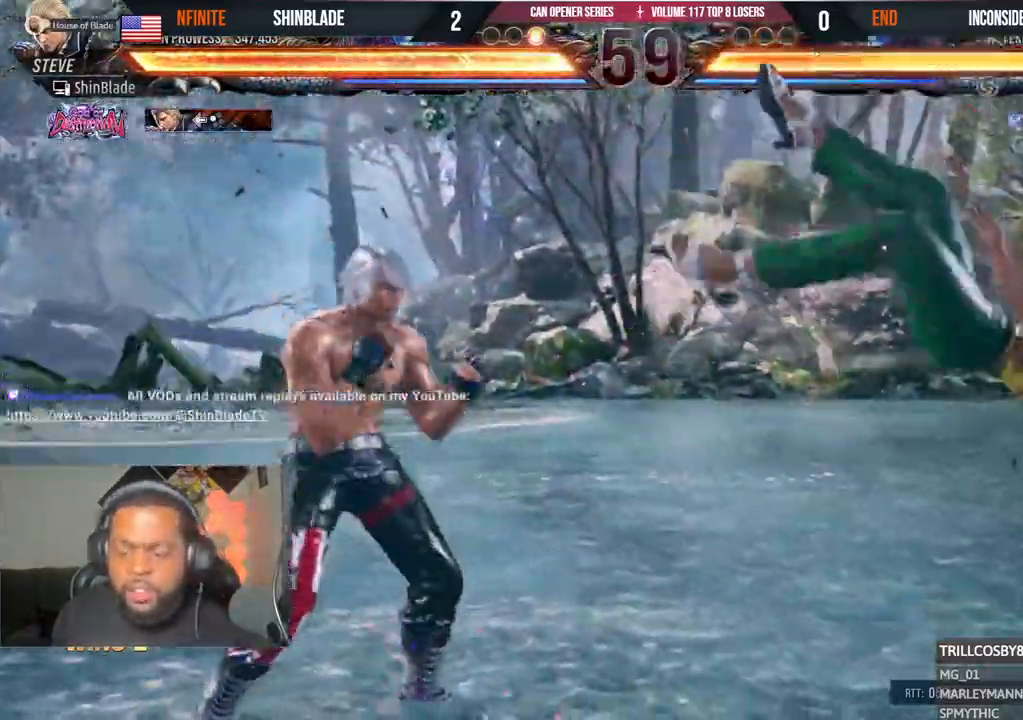
{"dt_ms": 500, "buttons": ["SQUARE", "DPAD_RIGHT"], "left_stick": "center", "right_stick": "center"}
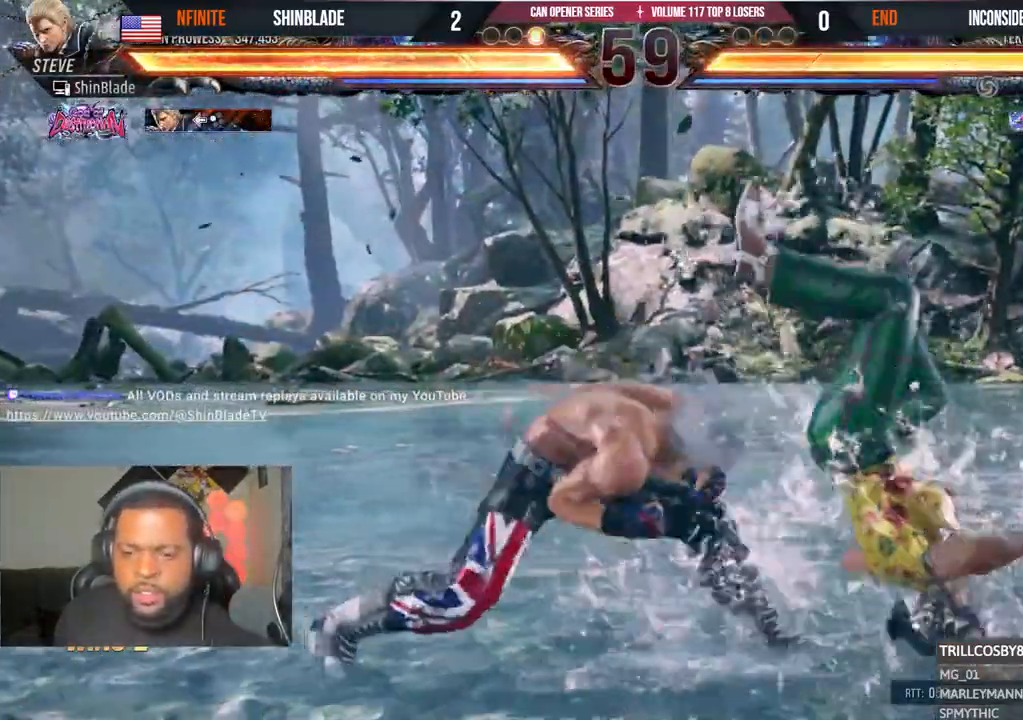
{"dt_ms": 1000, "buttons": ["R2"], "left_stick": "center", "right_stick": "center"}
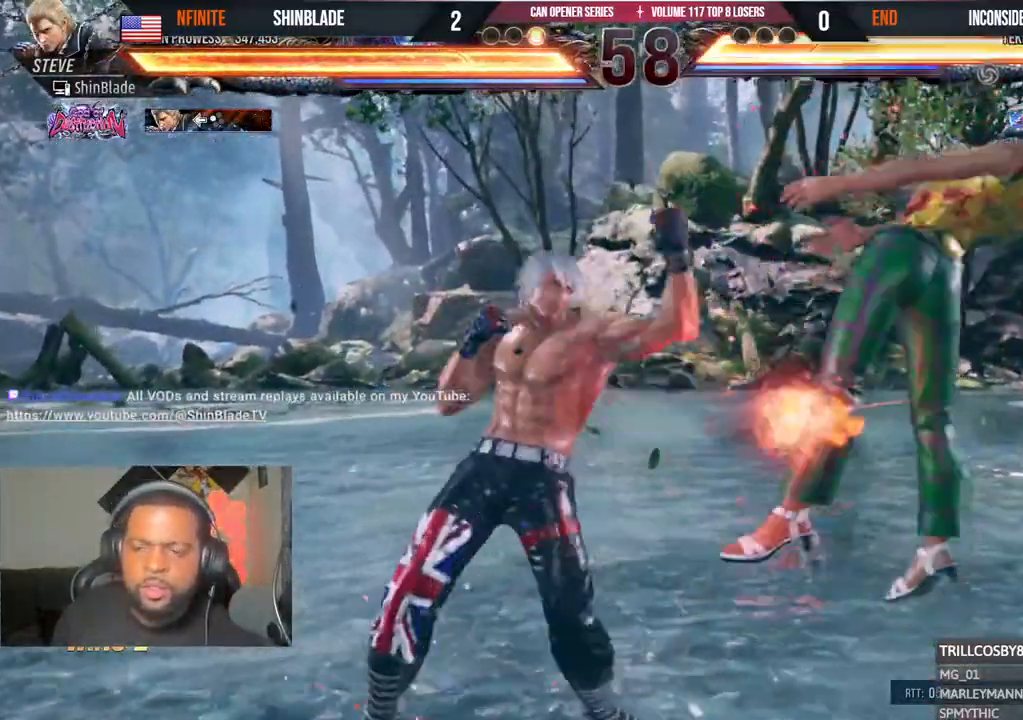
{"dt_ms": 500, "buttons": [], "left_stick": "center", "right_stick": "center", "events": [[17, "R2", "up"], [17, "SQUARE", "down"], [83, "SQUARE", "up"], [133, "SQUARE", "down"], [217, "SQUARE", "up"], [283, "SQUARE", "down"], [317, "SQUARE", "up"], [367, "SQUARE", "down"], [467, "SQUARE", "up"]]}
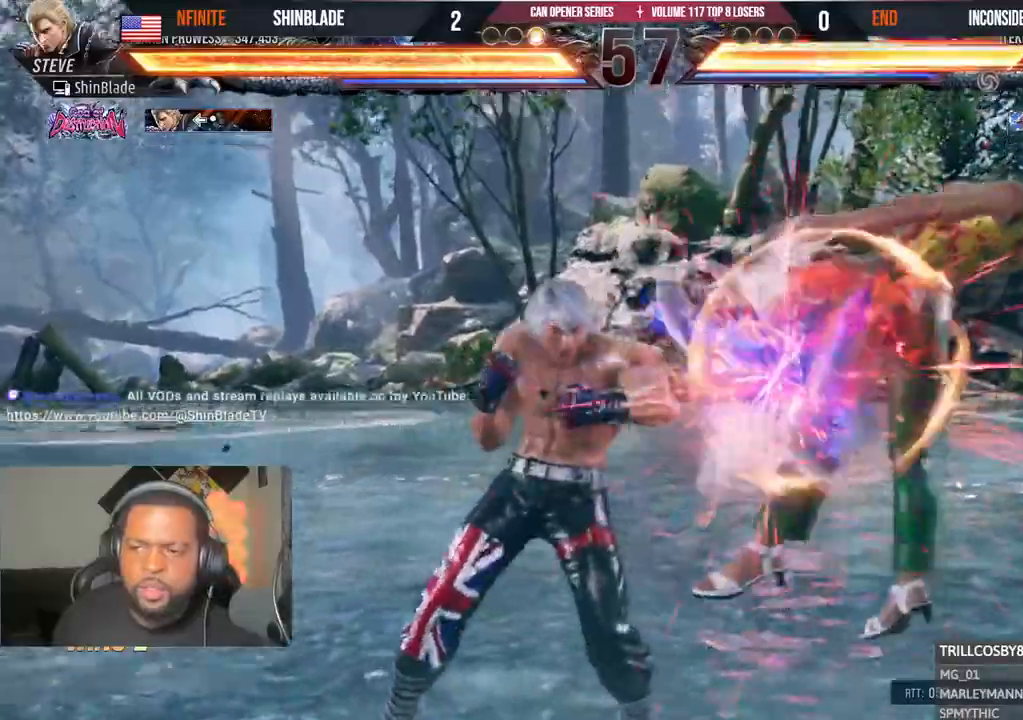
{"dt_ms": 500, "buttons": ["DPAD_RIGHT"], "left_stick": "center", "right_stick": "center", "events": [[67, "DPAD_LEFT", "down"], [67, "DPAD_UP", "down"], [133, "TRIANGLE", "down"], [217, "DPAD_LEFT", "up"], [217, "R1", "down"], [233, "DPAD_UP", "up"], [233, "R2", "down"], [233, "TRIANGLE", "up"], [283, "CROSS", "down"], [283, "DPAD_RIGHT", "down"], [283, "R1", "up"], [283, "R2", "up"], [367, "CROSS", "up"], [433, "CROSS", "down"], [500, "CROSS", "up"]]}
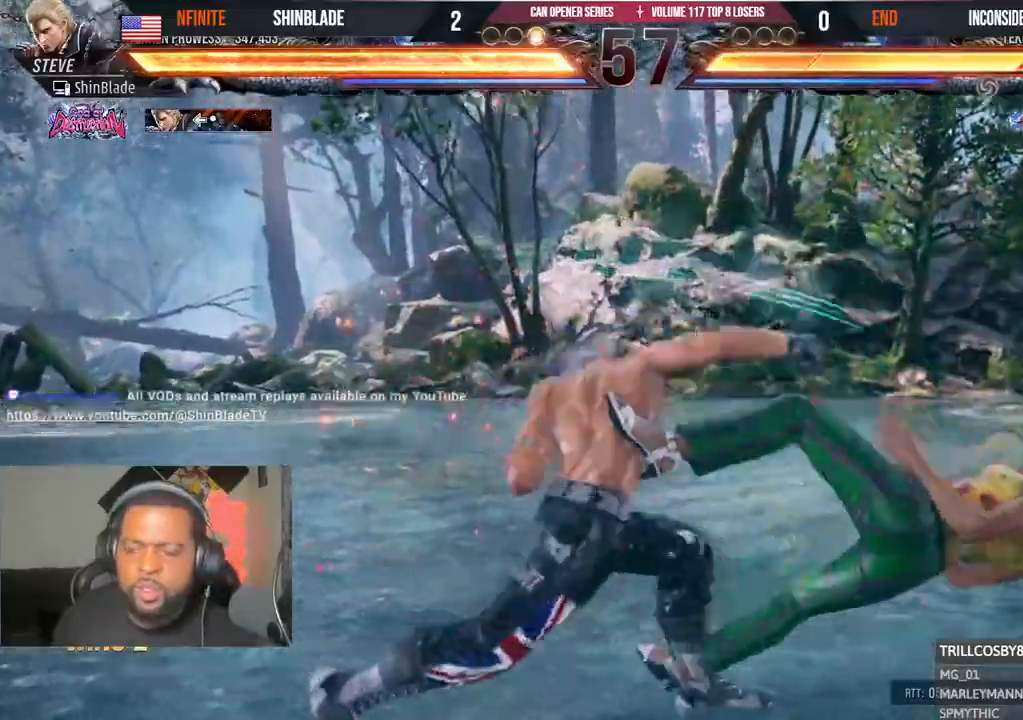
{"dt_ms": 500, "buttons": ["SQUARE", "DPAD_RIGHT"], "left_stick": "center", "right_stick": "center", "events": [[50, "CROSS", "down"], [117, "CROSS", "up"], [183, "CROSS", "down"], [267, "CROSS", "up"], [317, "CROSS", "down"], [433, "SQUARE", "down"], [467, "CROSS", "up"]]}
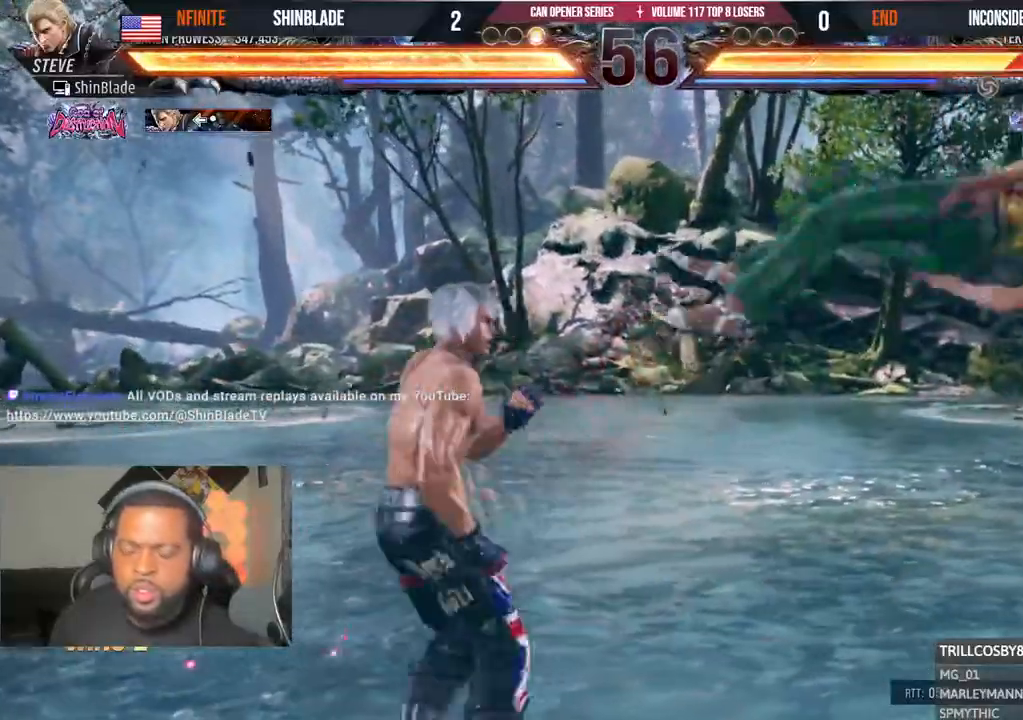
{"dt_ms": 500, "buttons": [], "left_stick": "center", "right_stick": "center"}
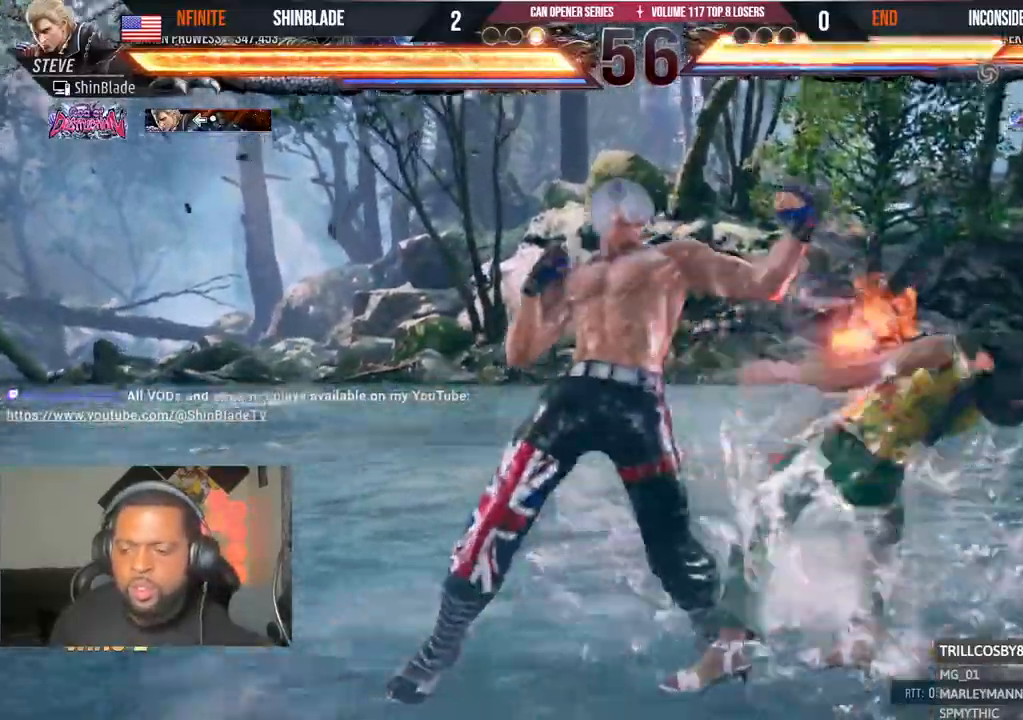
{"dt_ms": 500, "buttons": ["R1", "R2"], "left_stick": "center", "right_stick": "center", "events": [[200, "R2", "down"], [217, "R1", "down"], [317, "R2", "up"], [367, "R2", "down"]]}
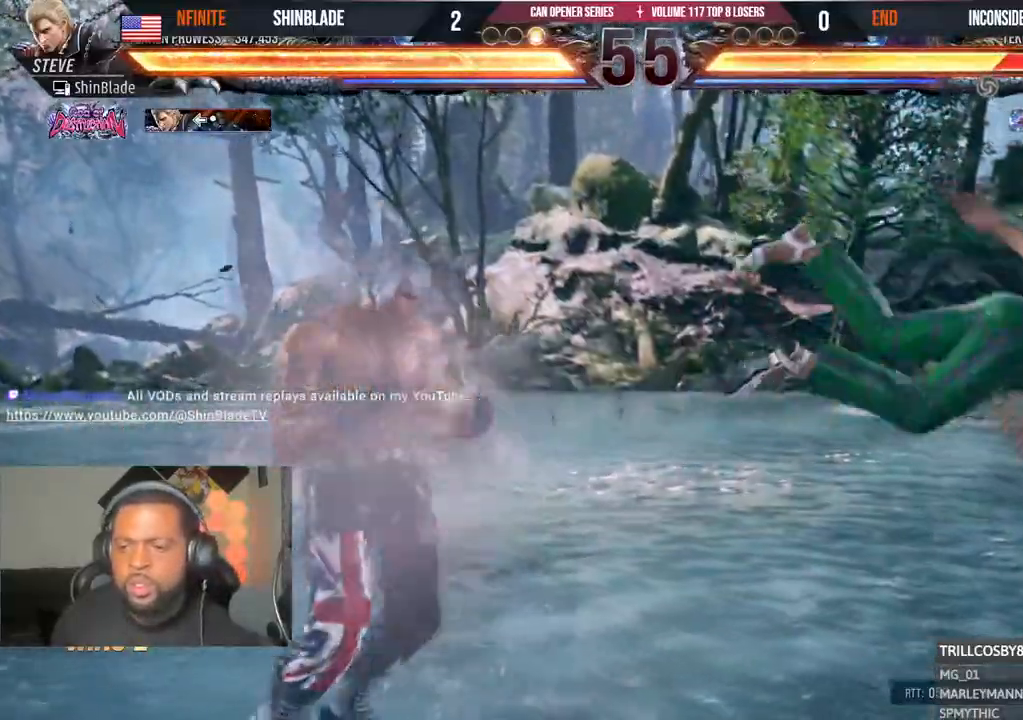
{"dt_ms": 1000, "buttons": ["SQUARE", "DPAD_DOWN", "DPAD_RIGHT"], "left_stick": "center", "right_stick": "center"}
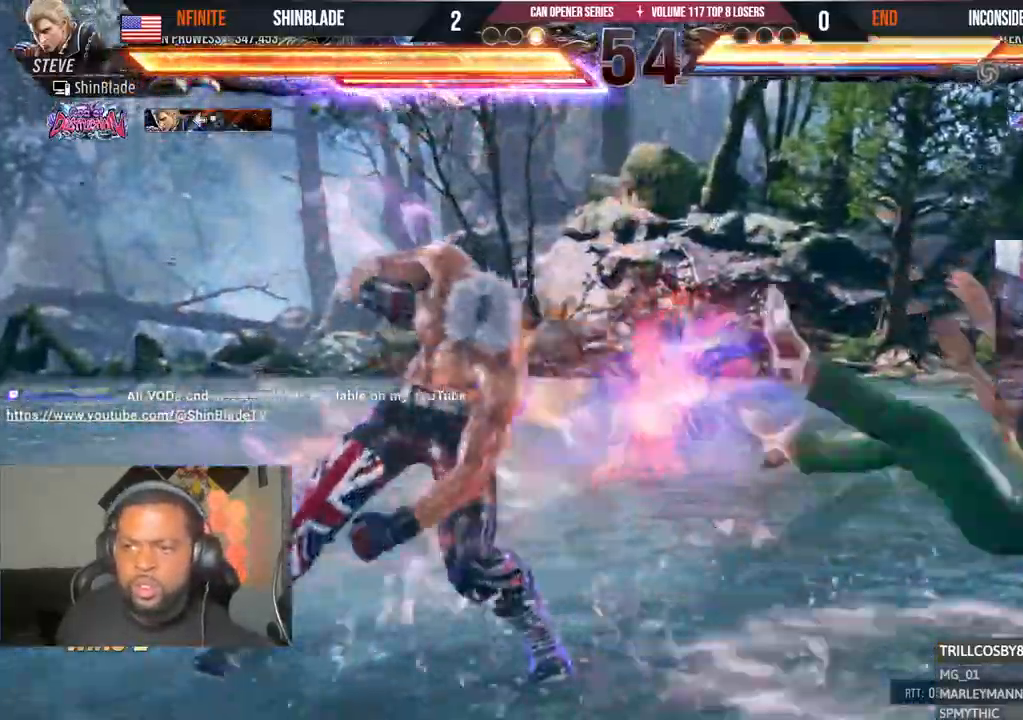
{"dt_ms": 500, "buttons": [], "left_stick": "center", "right_stick": "center"}
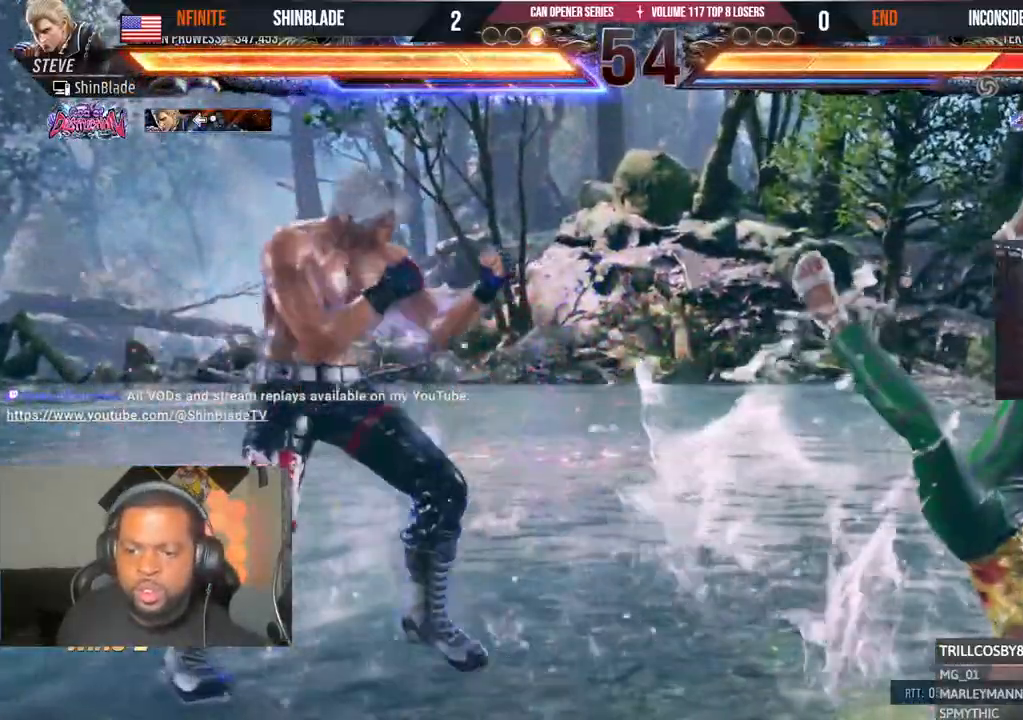
{"dt_ms": 1000, "buttons": ["DPAD_RIGHT"], "left_stick": "center", "right_stick": "center"}
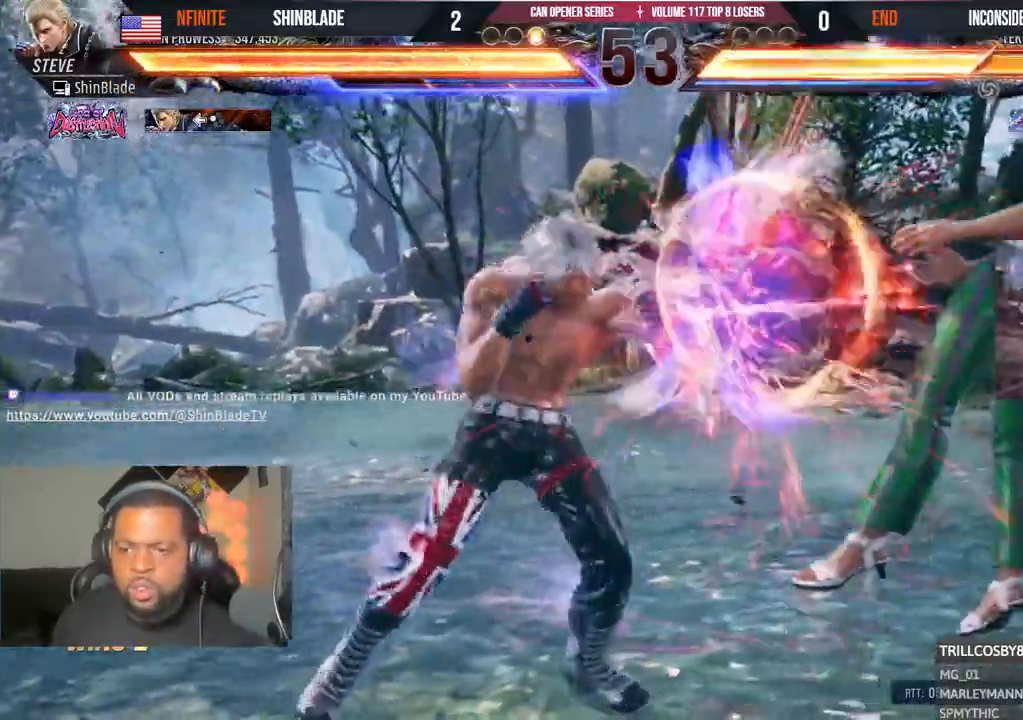
{"dt_ms": 1000, "buttons": ["DPAD_RIGHT"], "left_stick": "center", "right_stick": "center"}
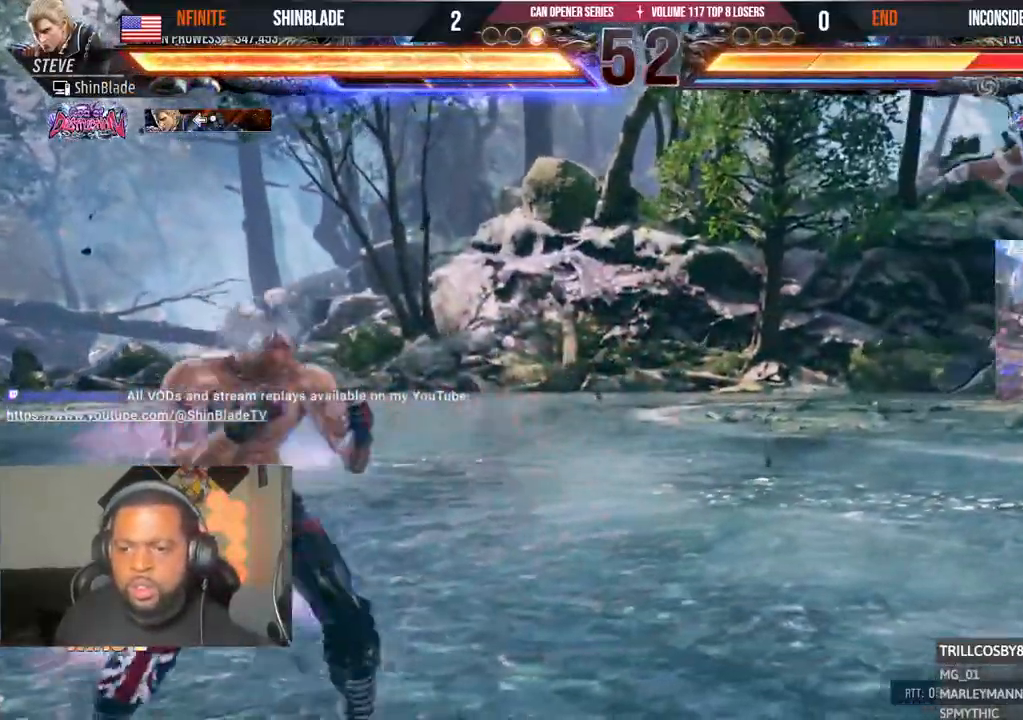
{"dt_ms": 500, "buttons": ["CROSS", "CIRCLE", "DPAD_DOWN", "DPAD_RIGHT"], "left_stick": "center", "right_stick": "center", "events": [[333, "DPAD_RIGHT", "up"], [383, "DPAD_DOWN", "down"], [383, "DPAD_RIGHT", "down"], [417, "CIRCLE", "down"], [417, "CROSS", "down"]]}